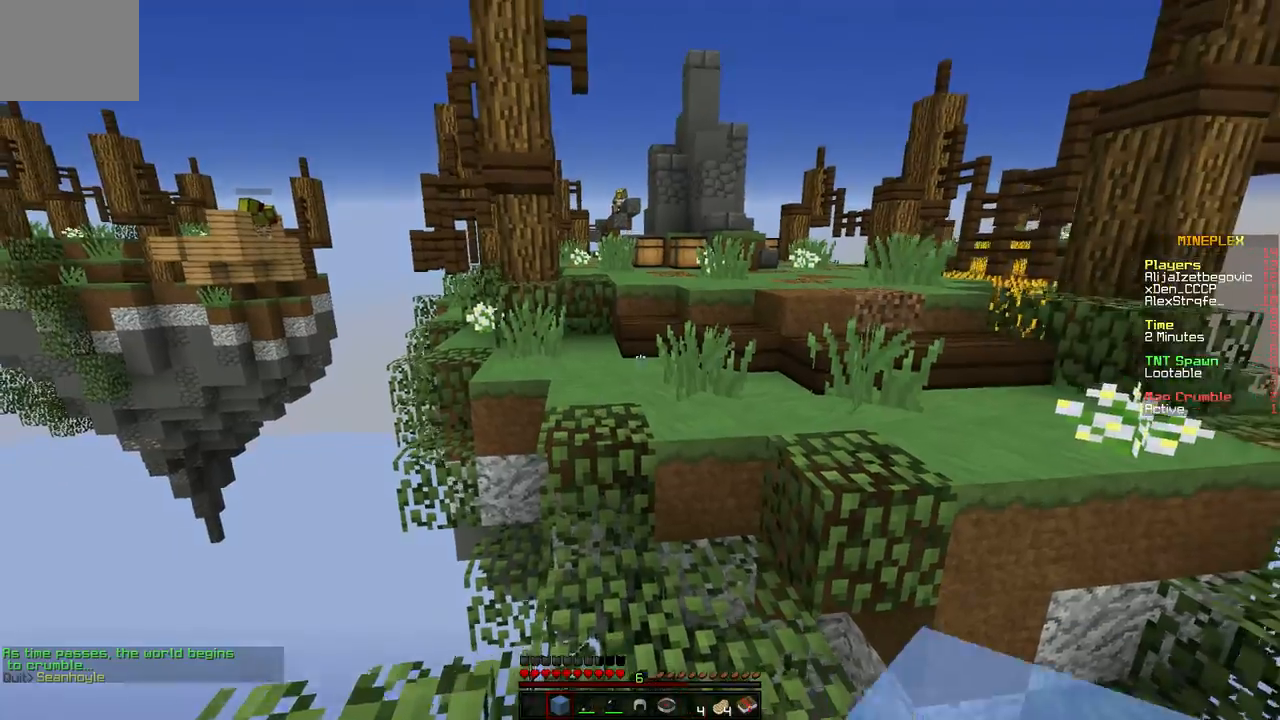
Gameplay with keyboard; each line is a JSON object with the keys held at the frame after it. "events" lists presses ("down") and releases ("up") of "a", "d", "s" and "w" between this image and that frame as [ms after this image, input, new state], when the widget could be followed in between. No other keys are recorded. Mouse input is not recorded.
{"keys": ["w"], "events": []}
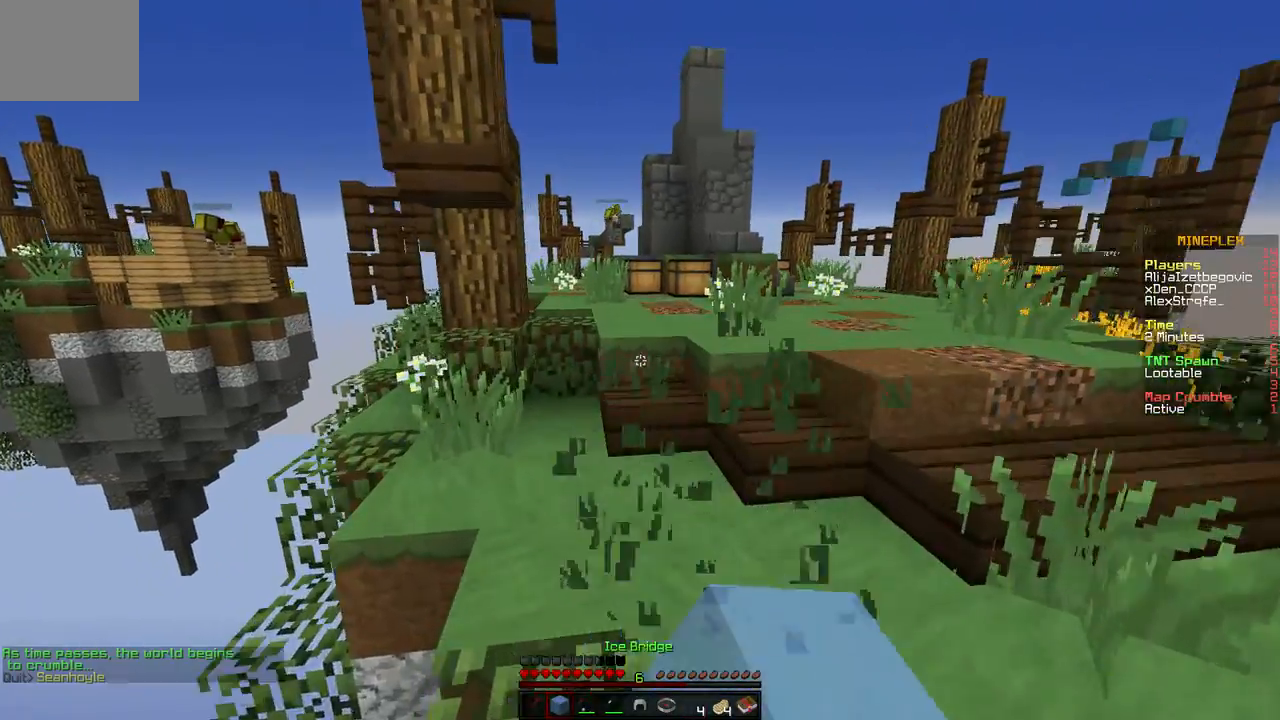
{"keys": ["w"], "events": []}
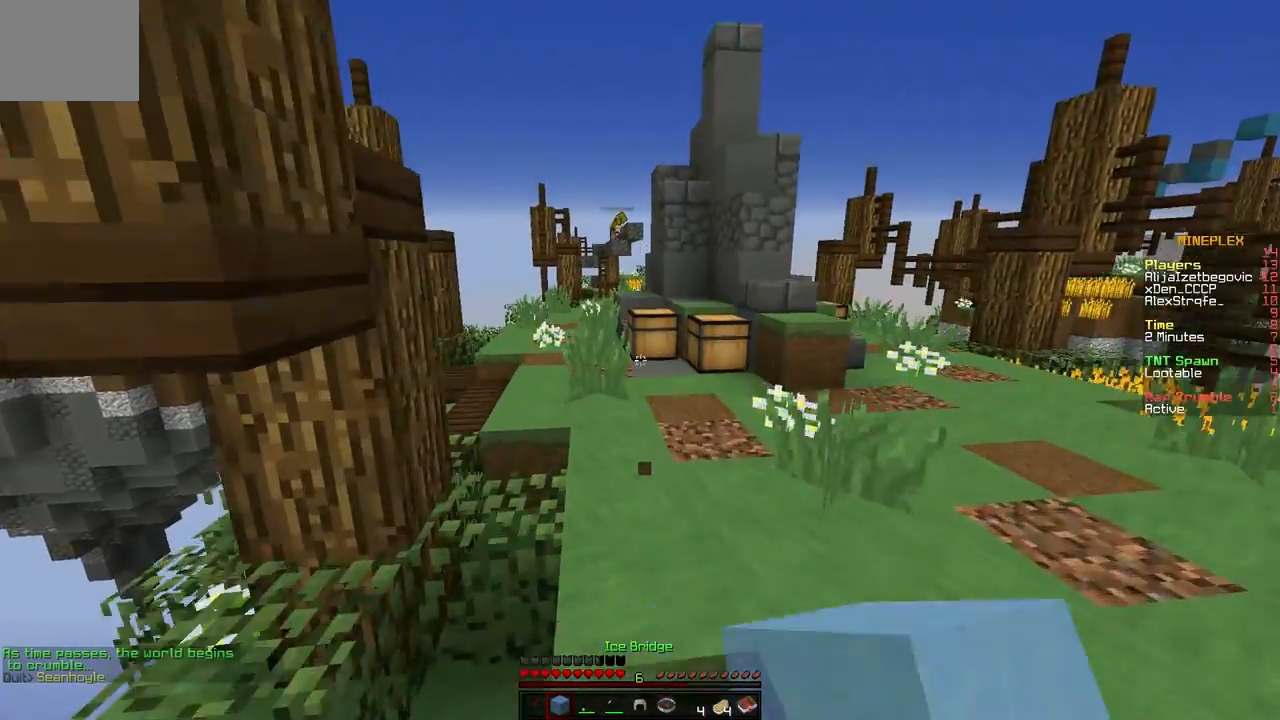
{"keys": ["w"], "events": []}
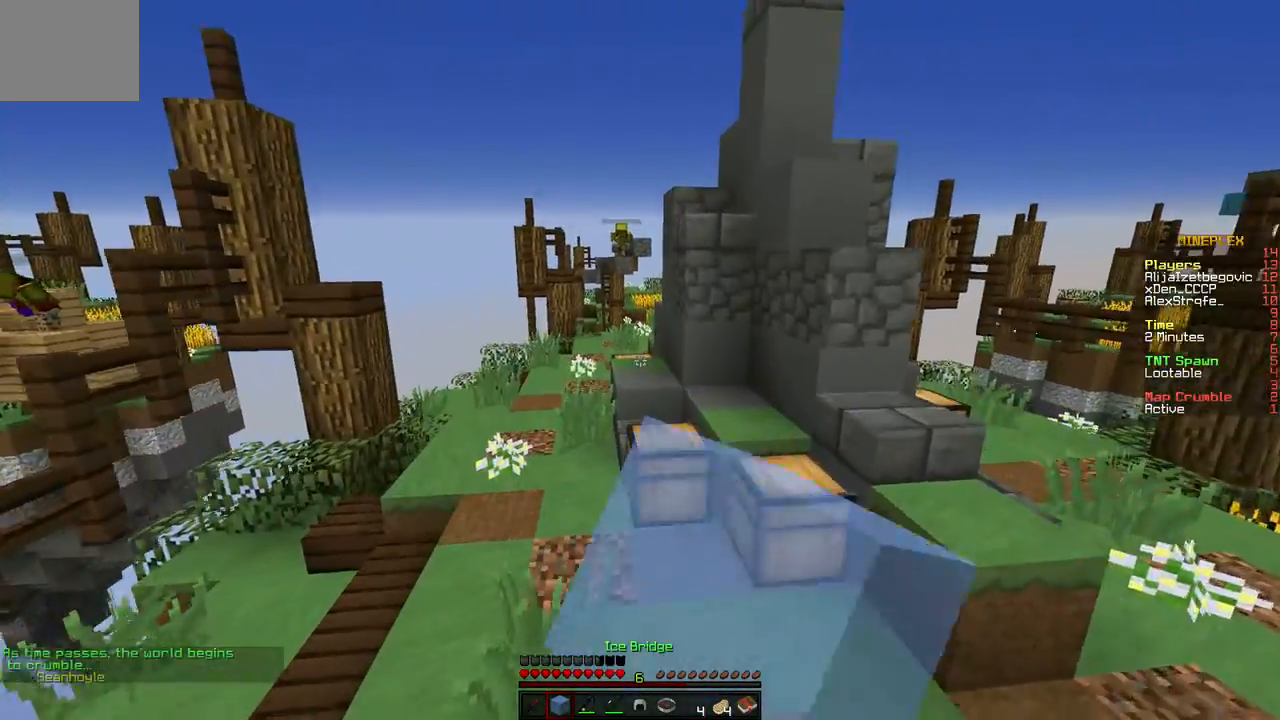
{"keys": ["w"], "events": [[33, "a", "down"], [500, "a", "up"]]}
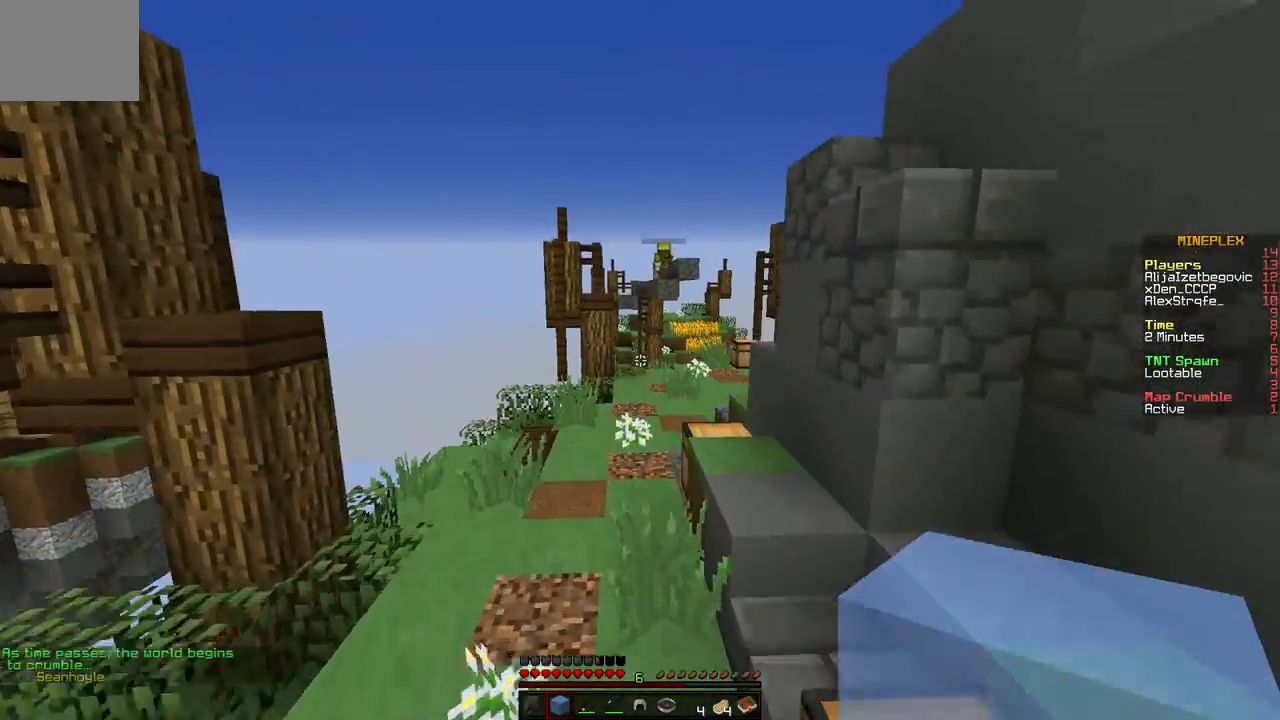
{"keys": ["w"], "events": []}
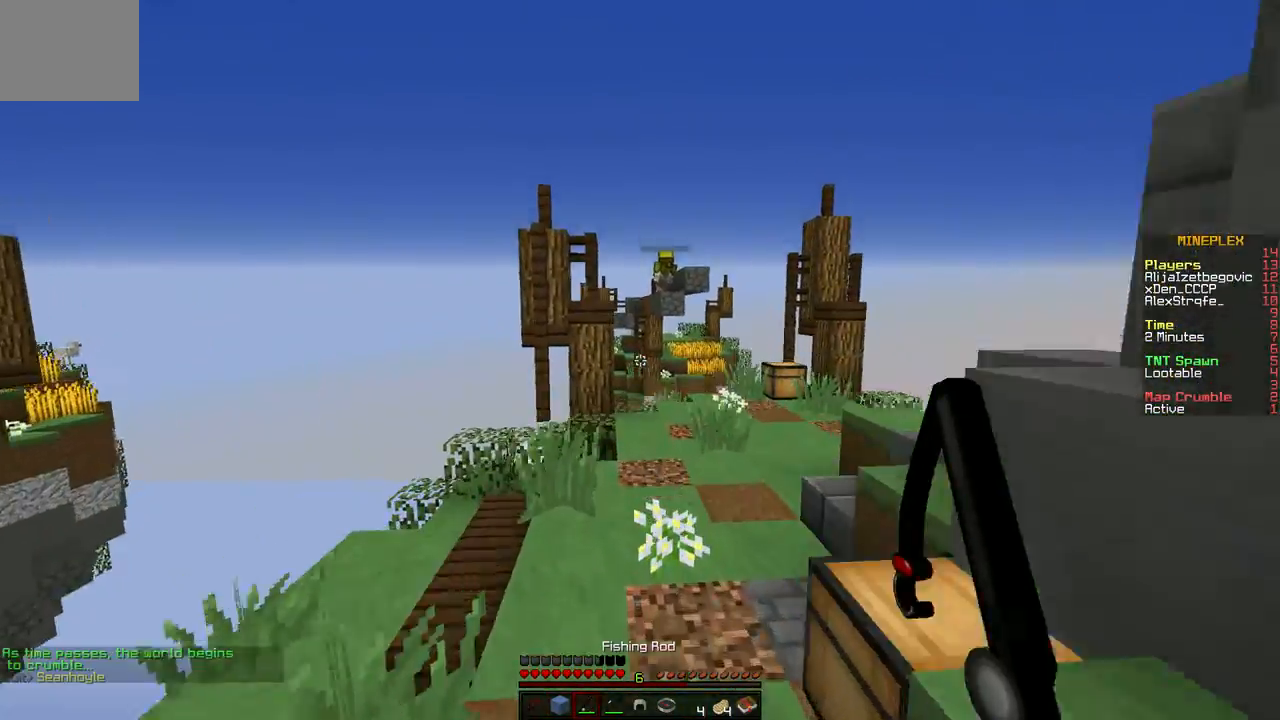
{"keys": ["d", "w"], "events": [[200, "d", "down"]]}
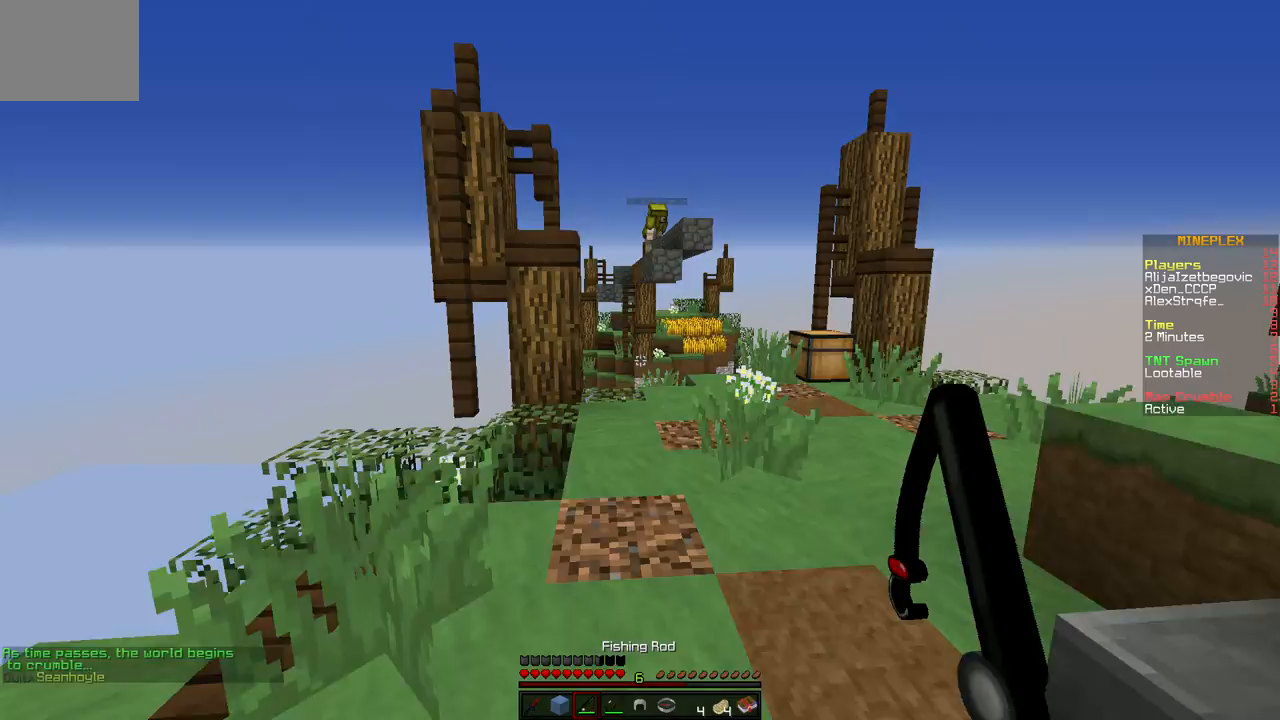
{"keys": ["w"], "events": [[400, "d", "up"]]}
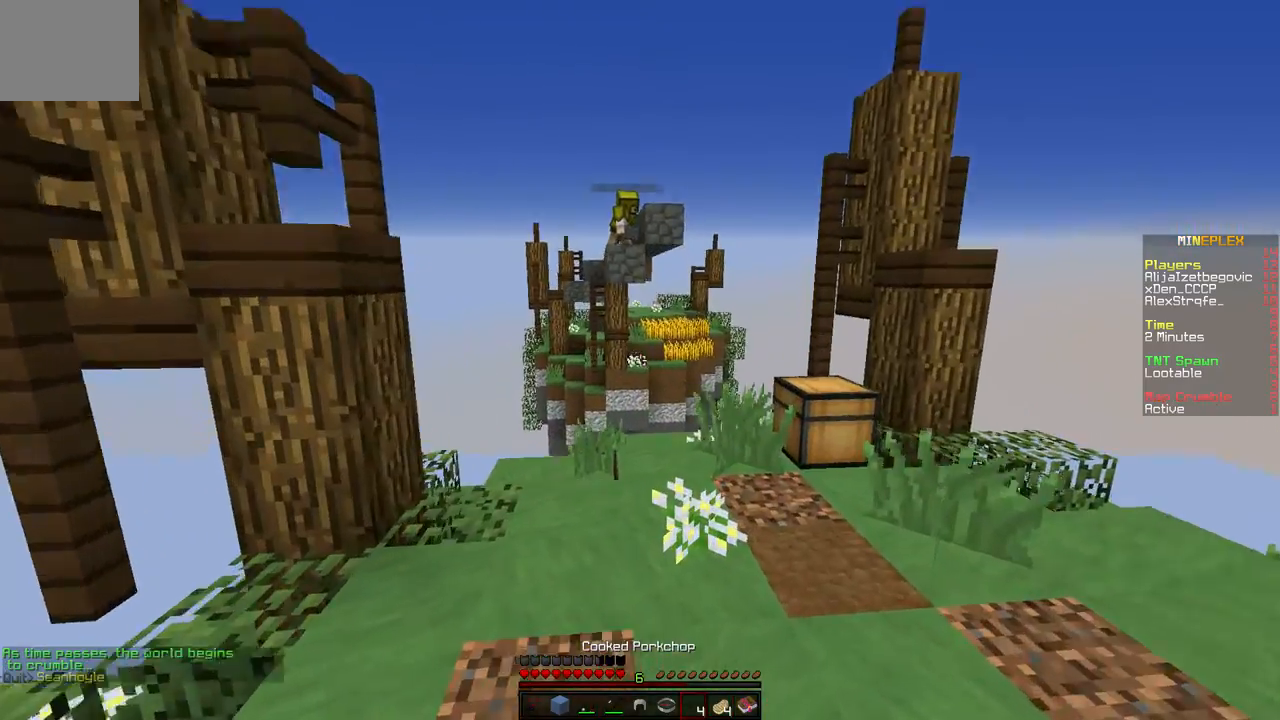
{"keys": ["w"], "events": []}
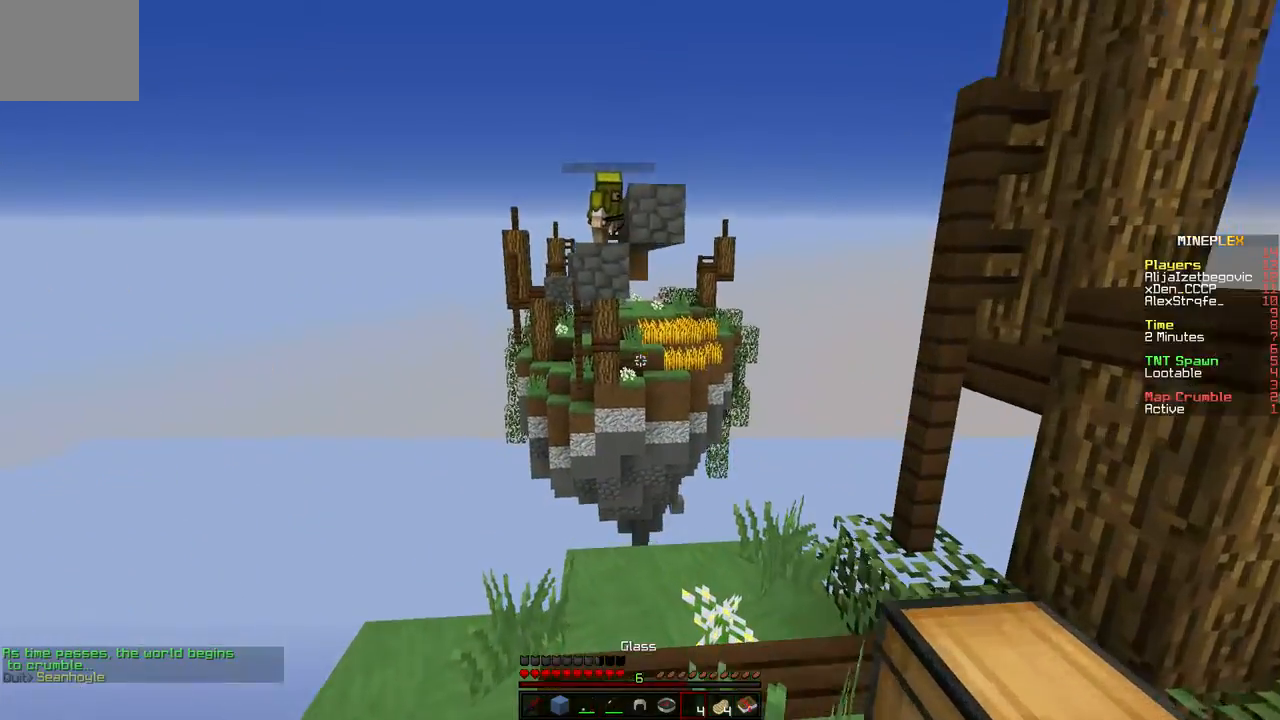
{"keys": [], "events": [[350, "w", "up"]]}
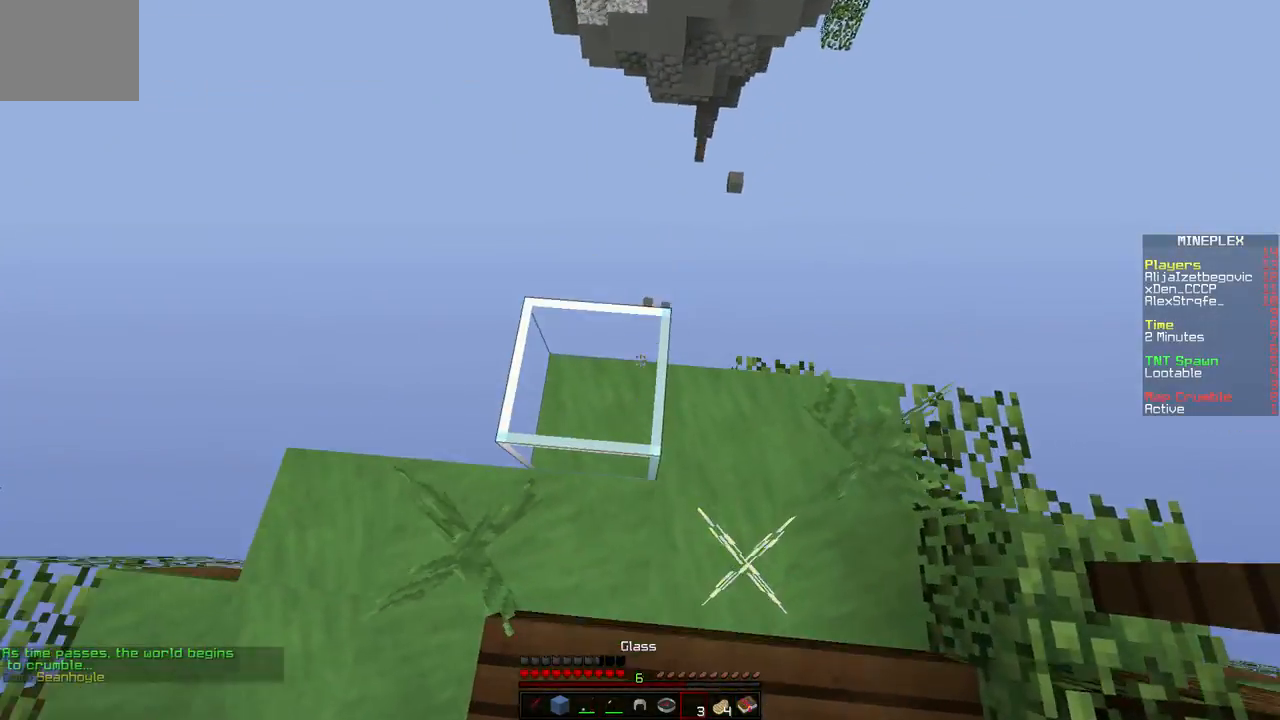
{"keys": ["a"], "events": [[233, "s", "down"], [267, "a", "down"], [483, "s", "up"]]}
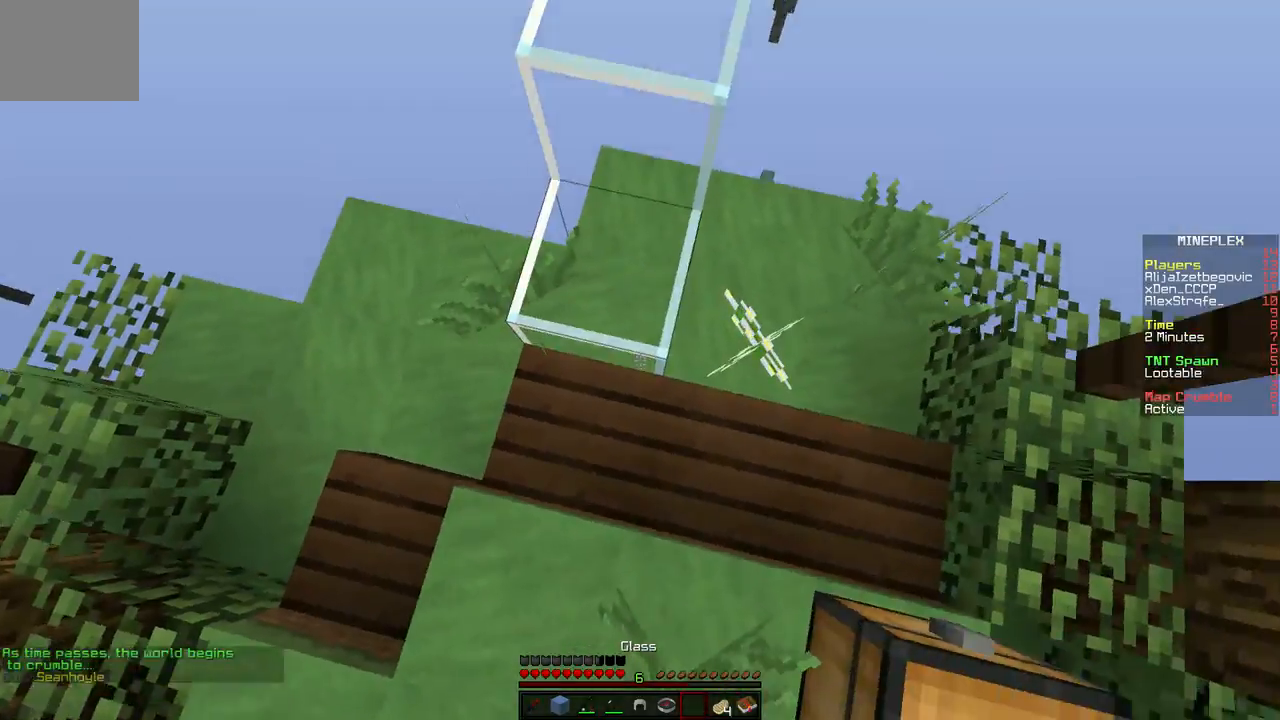
{"keys": ["a", "w"], "events": [[83, "a", "up"], [350, "w", "down"], [400, "a", "down"]]}
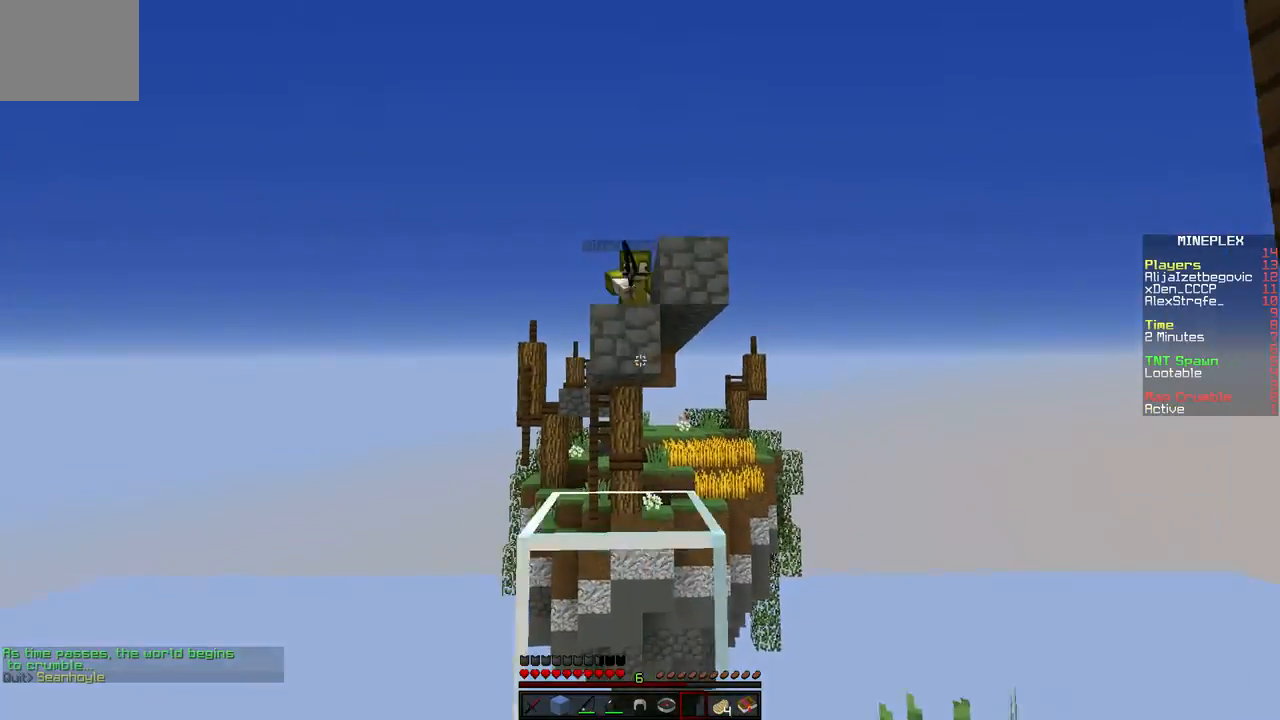
{"keys": ["s"], "events": [[167, "a", "up"], [267, "w", "up"], [333, "s", "down"]]}
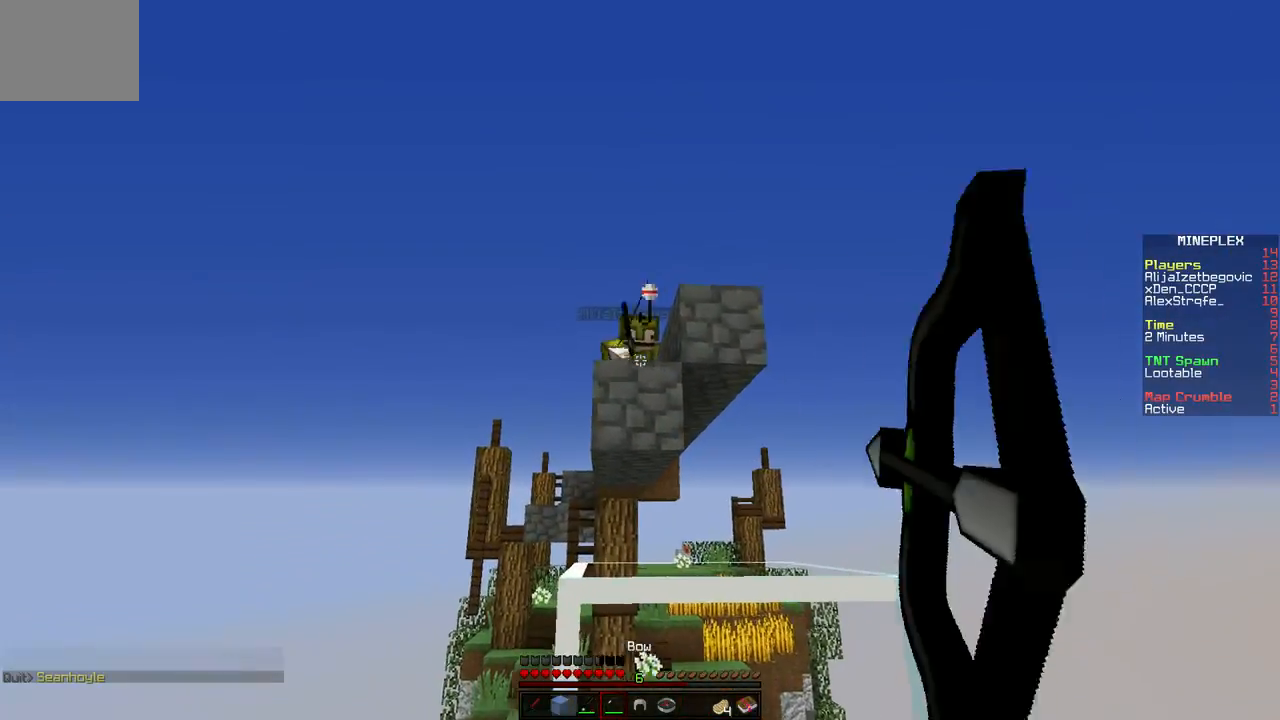
{"keys": ["s"], "events": []}
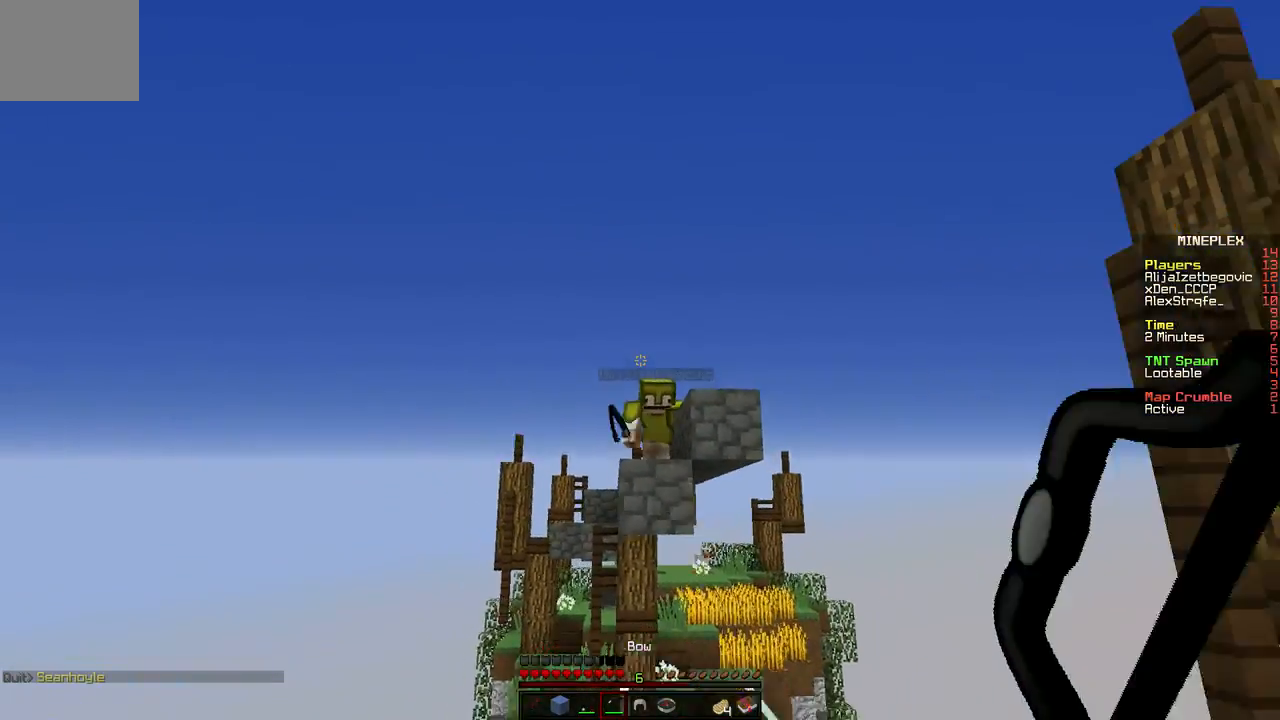
{"keys": ["a", "s"], "events": [[283, "a", "down"]]}
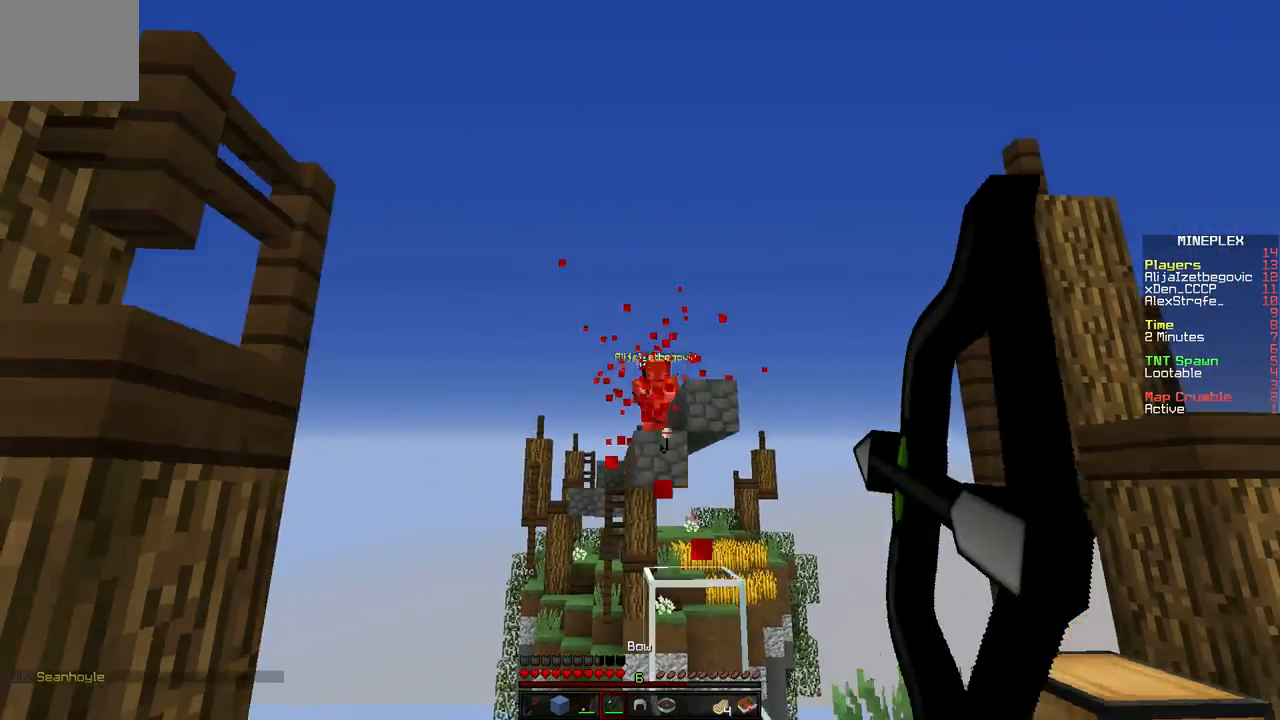
{"keys": ["a"], "events": [[350, "s", "up"]]}
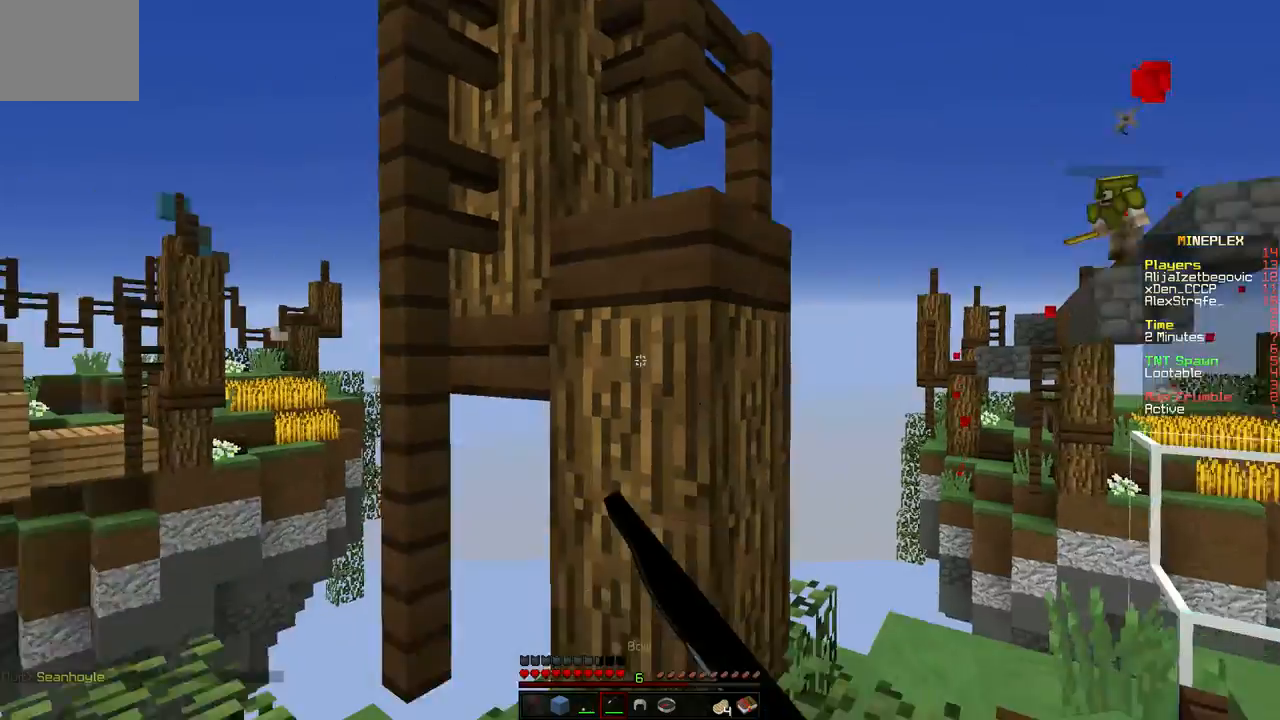
{"keys": ["a", "w"], "events": [[483, "w", "down"]]}
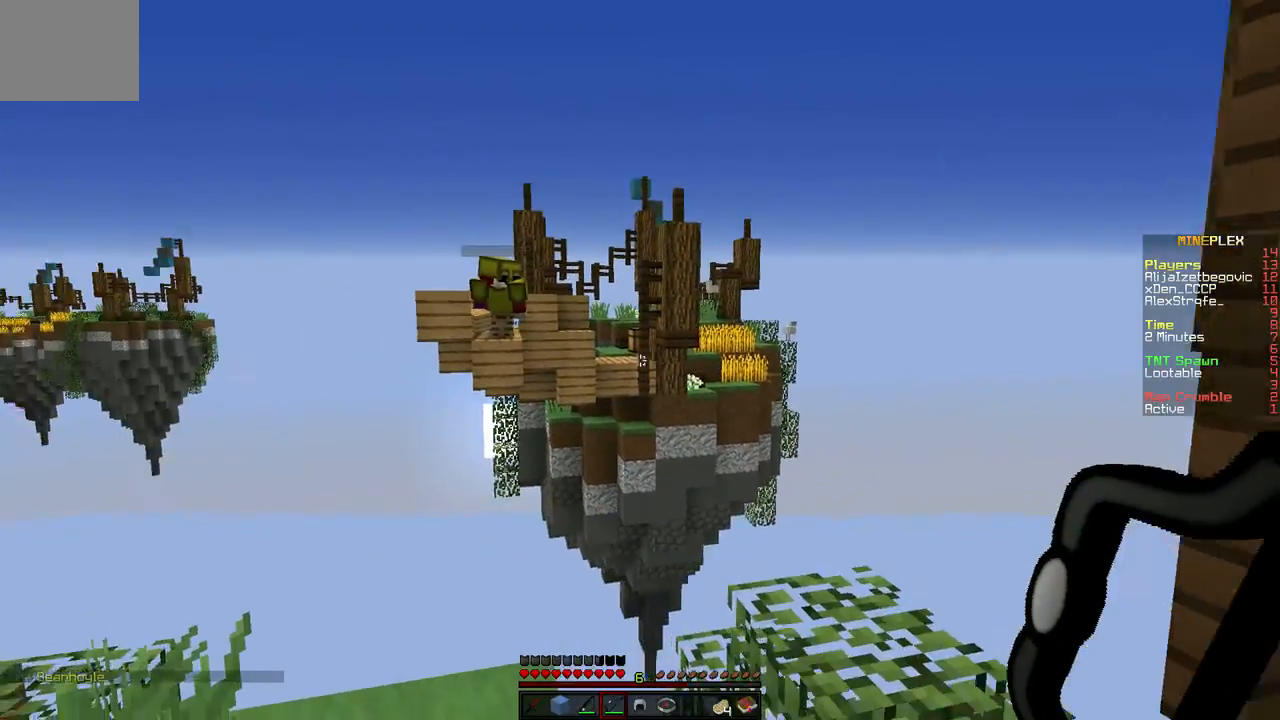
{"keys": [], "events": [[33, "a", "up"], [183, "w", "up"]]}
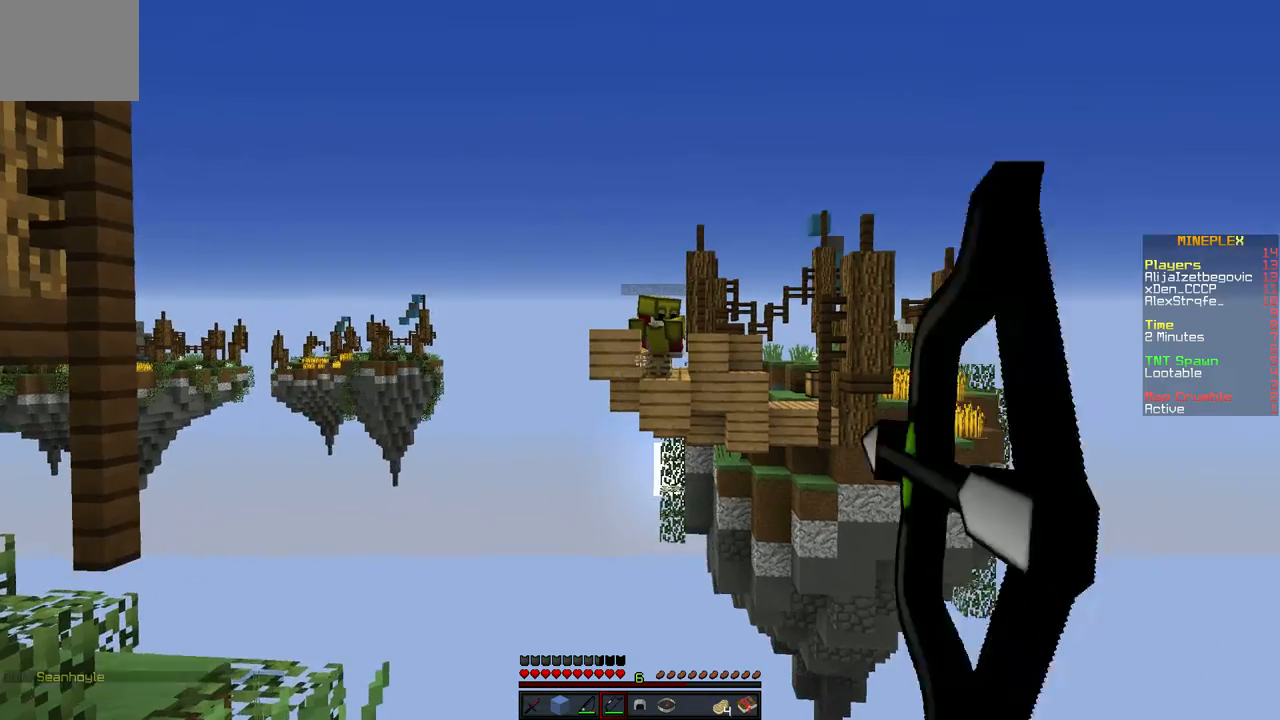
{"keys": ["a"], "events": [[183, "a", "down"]]}